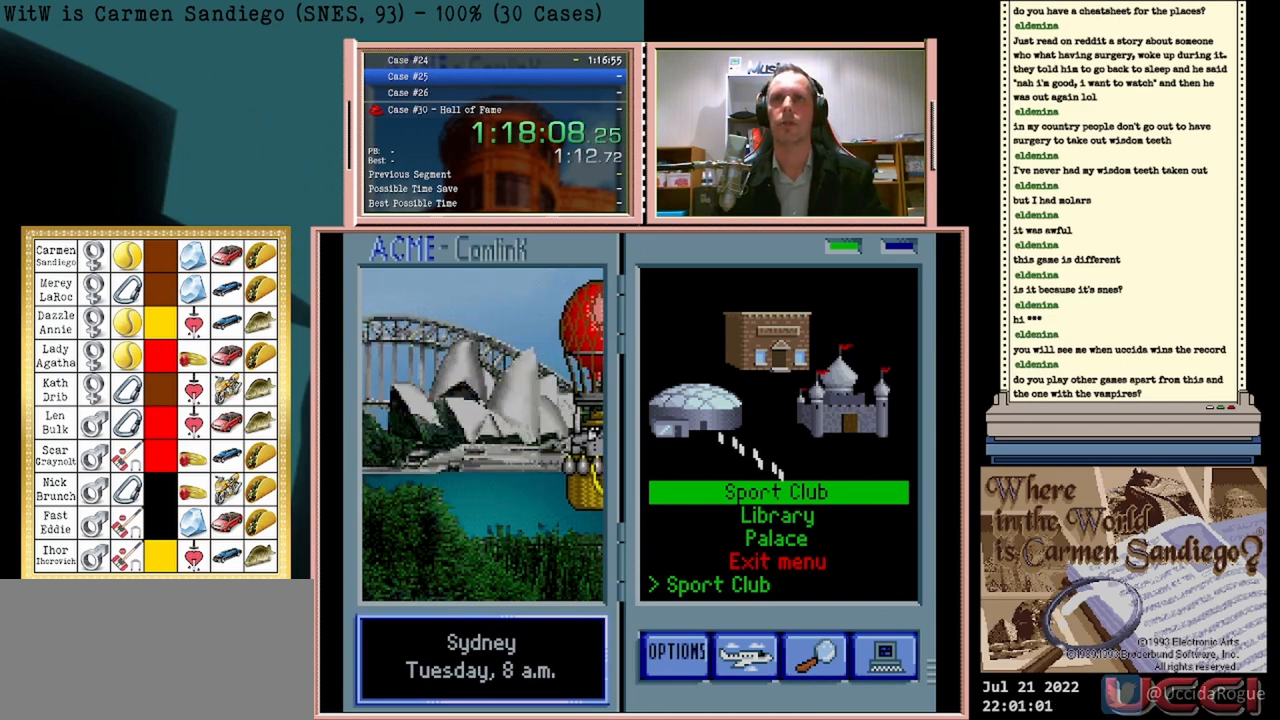
Gameplay with a controller (Nintendo layout); each line is a JSON object with the inputs held at the frame after it. "events" lists button and stick changes between this image and that frame as [ms after this image, input, new state], when the widget could be followed in between. Not read: L2 L3 R2 R3 left_stick right_stick.
{"buttons": ["A"], "events": []}
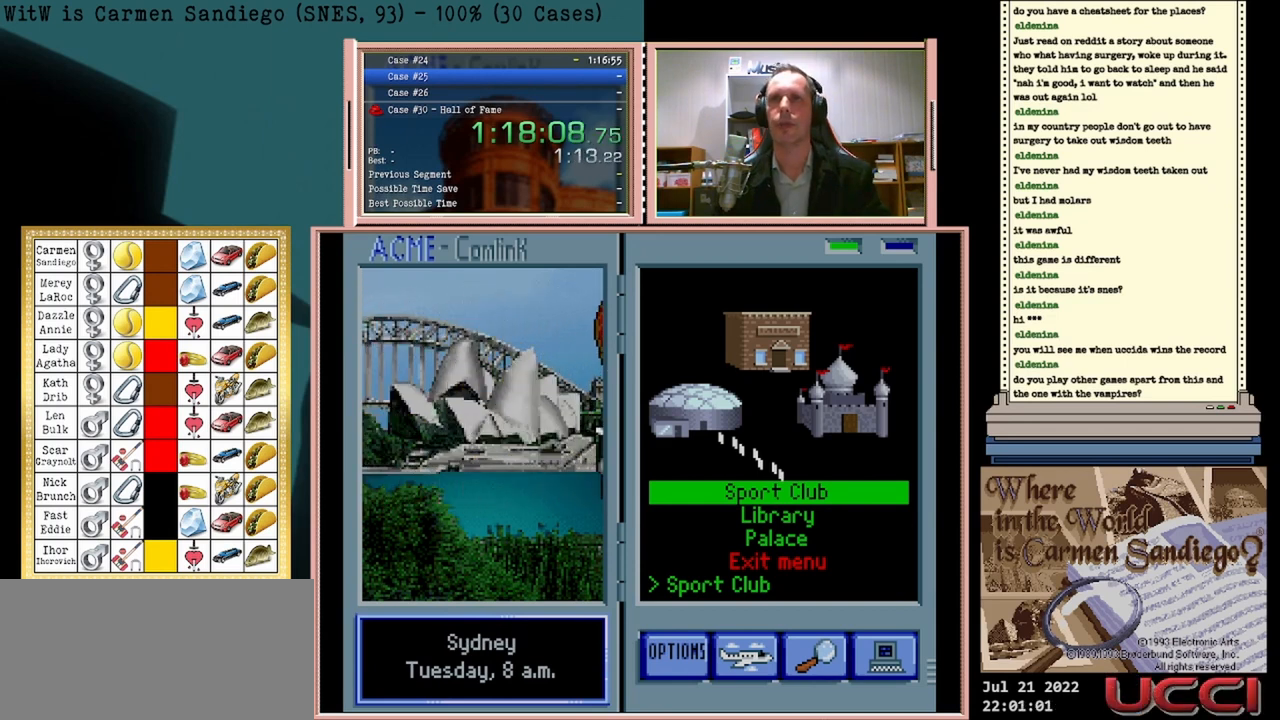
{"buttons": [], "events": [[417, "A", "up"]]}
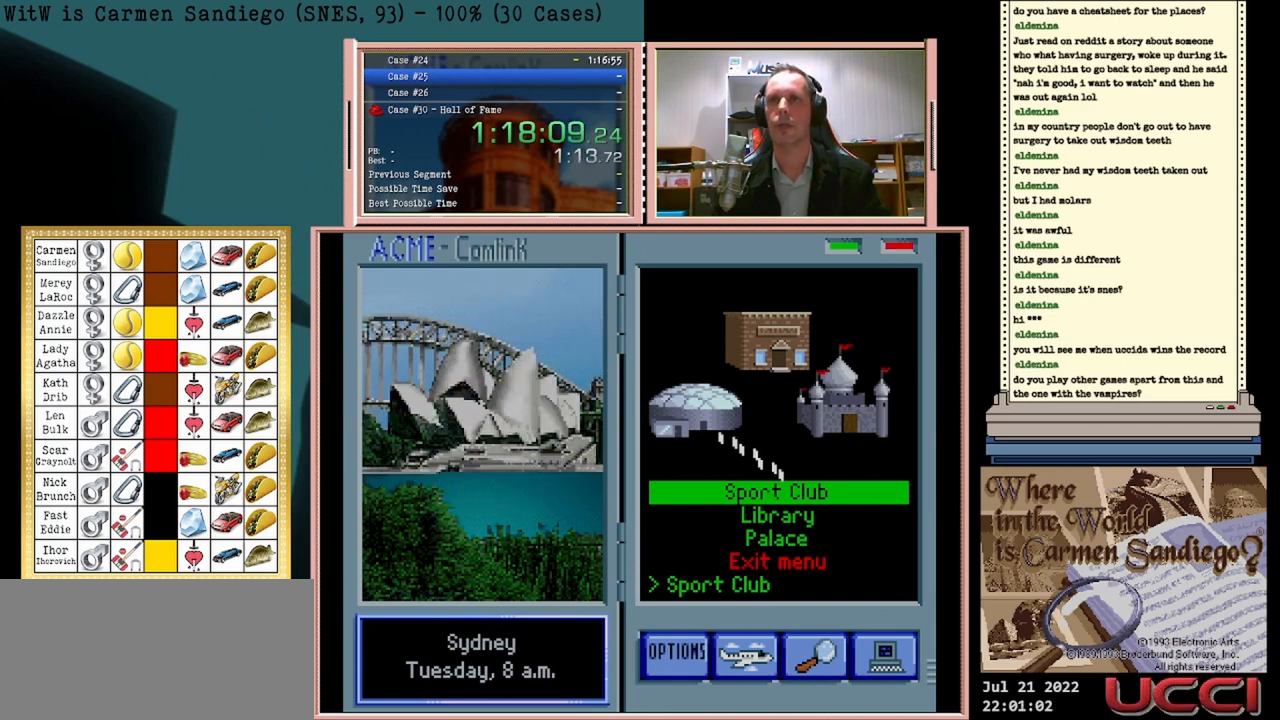
{"buttons": [], "events": []}
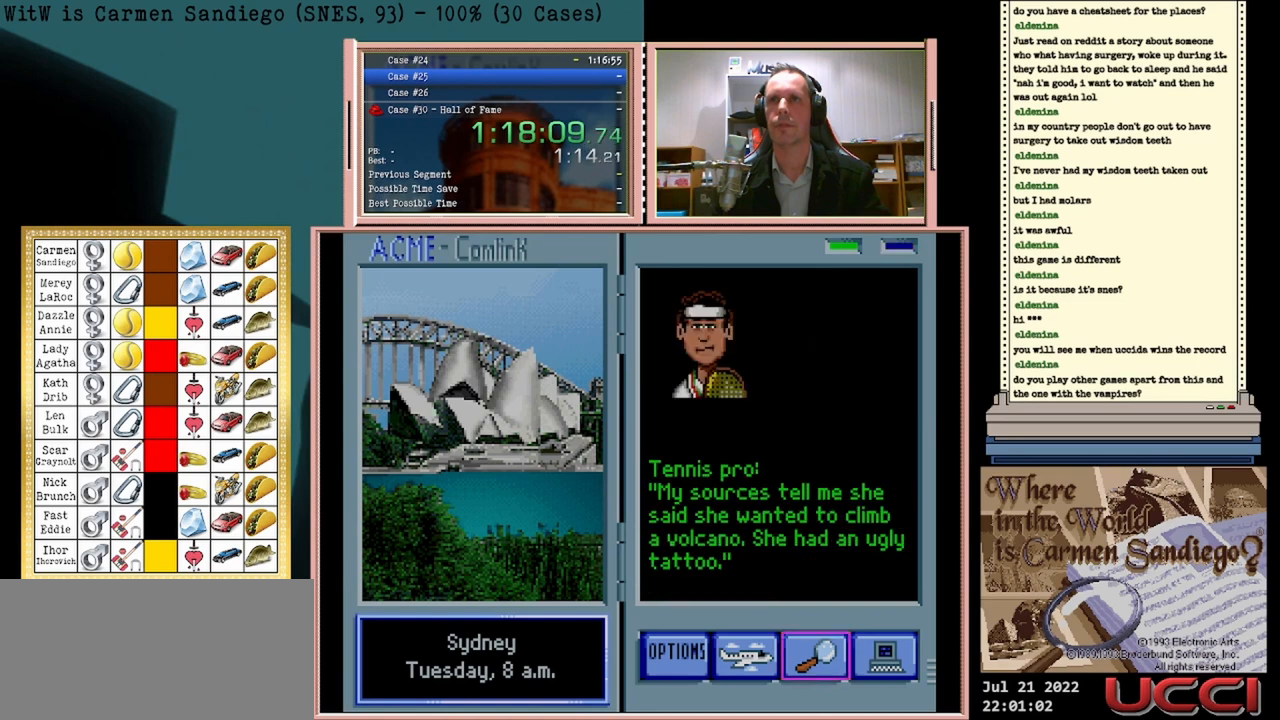
{"buttons": ["DPAD_LEFT"], "events": [[417, "DPAD_LEFT", "down"]]}
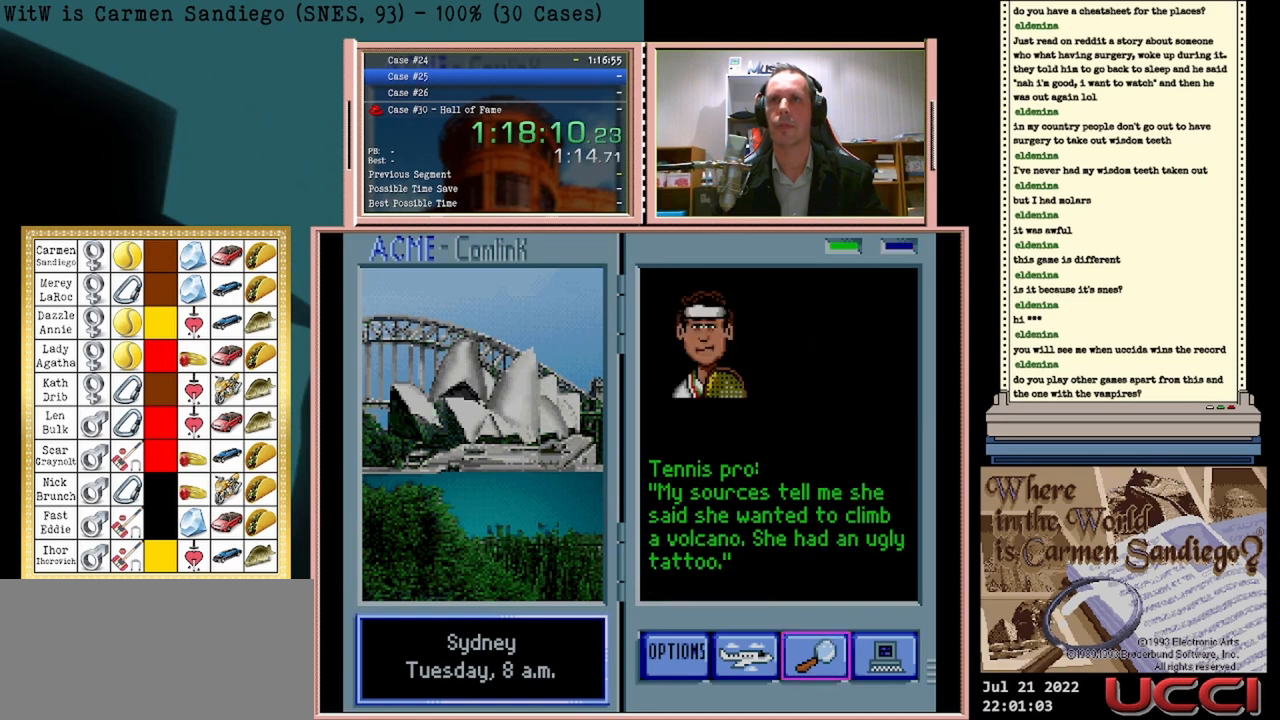
{"buttons": ["A"], "events": [[125, "DPAD_LEFT", "up"], [500, "A", "down"]]}
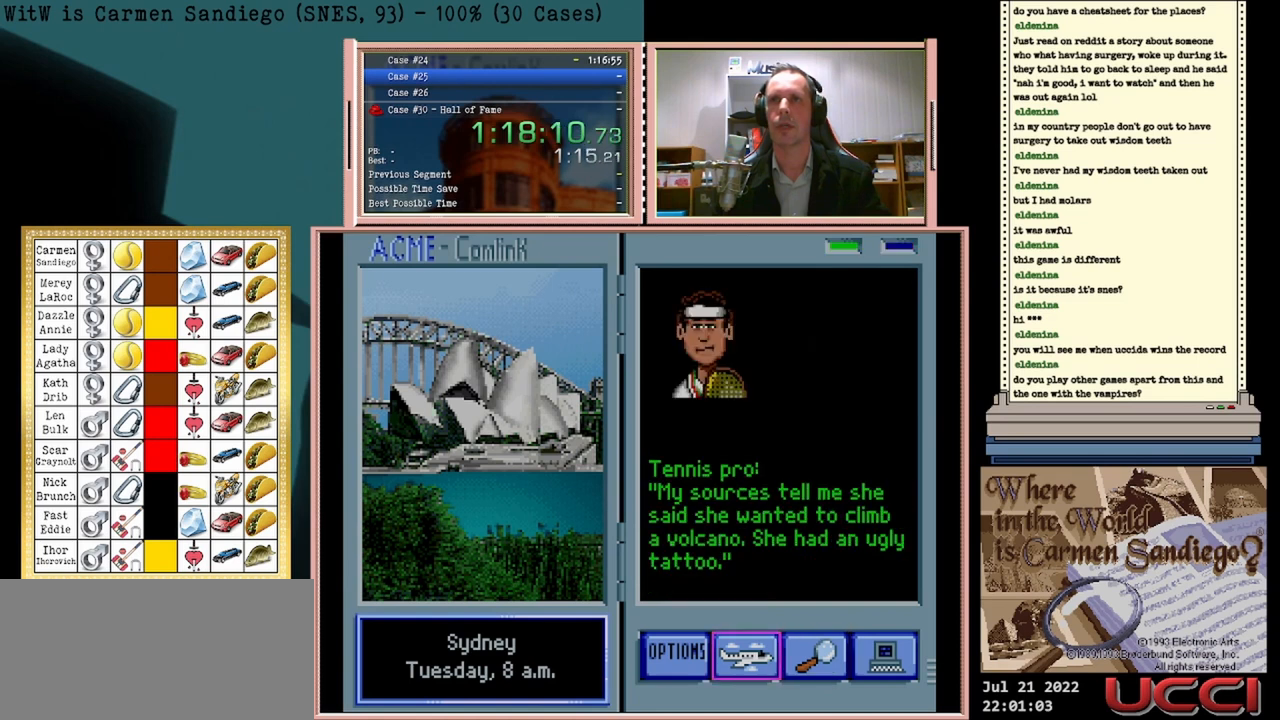
{"buttons": [], "events": [[375, "A", "up"]]}
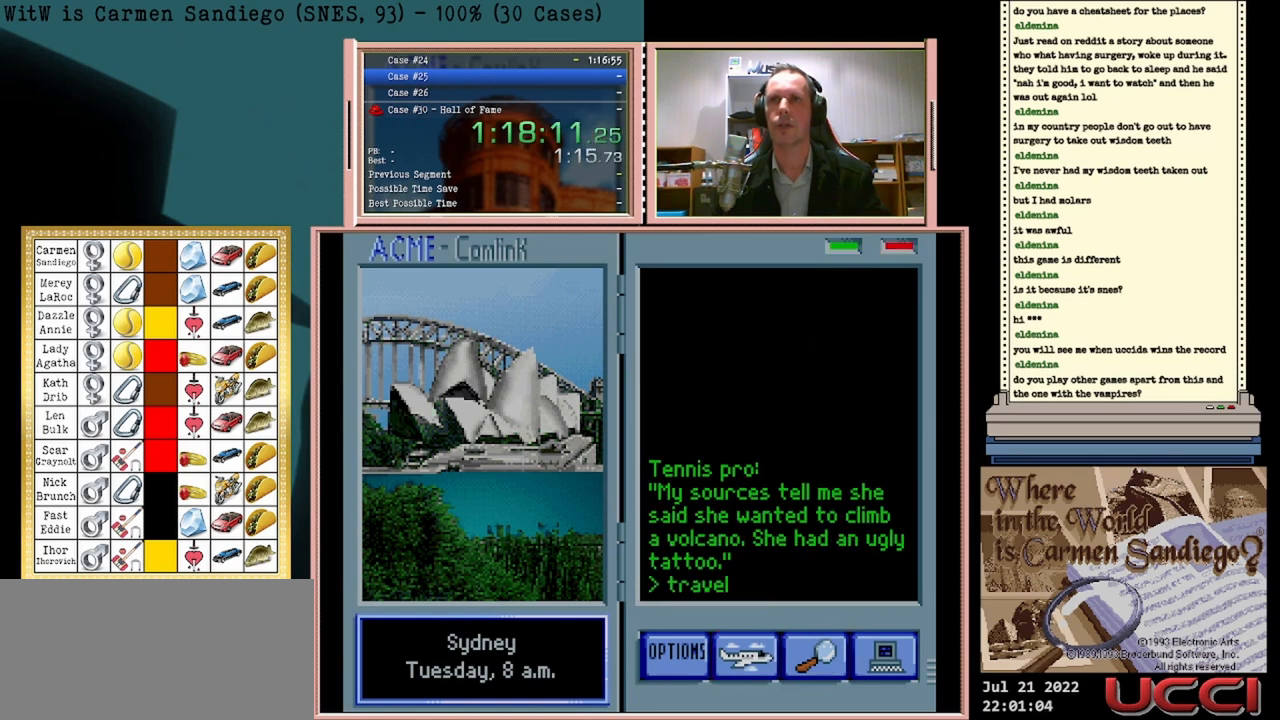
{"buttons": [], "events": []}
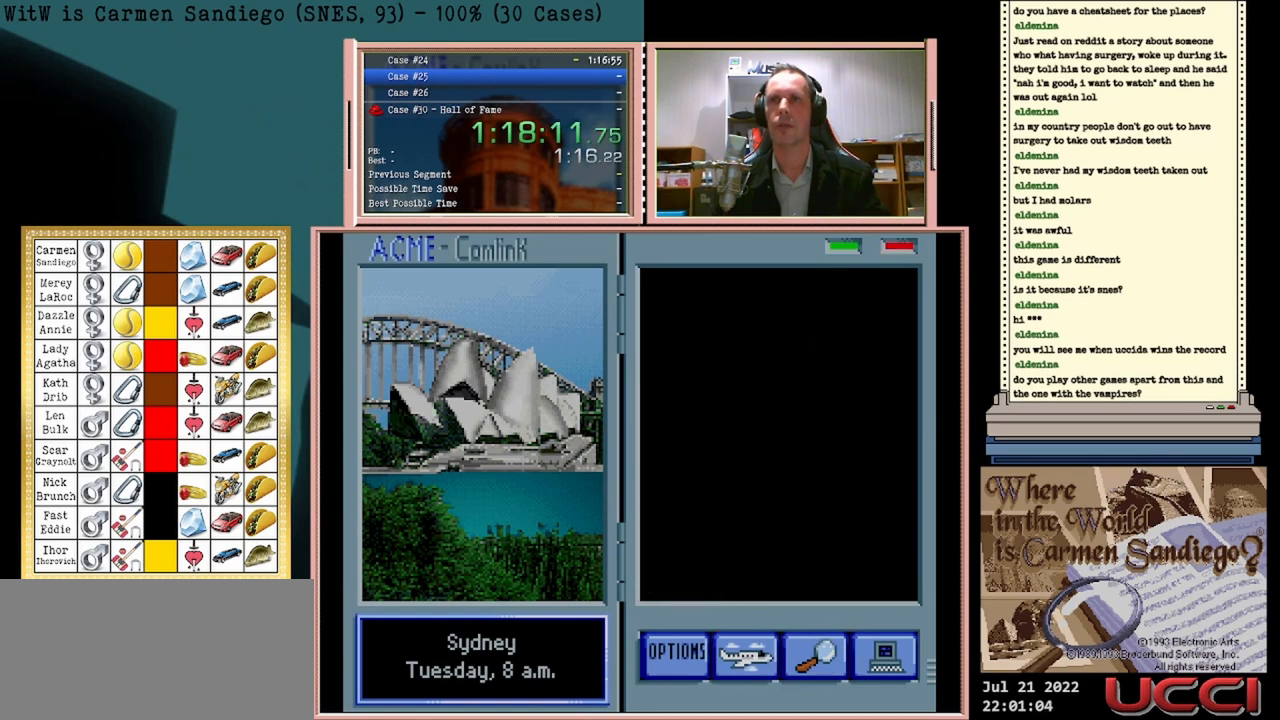
{"buttons": [], "events": []}
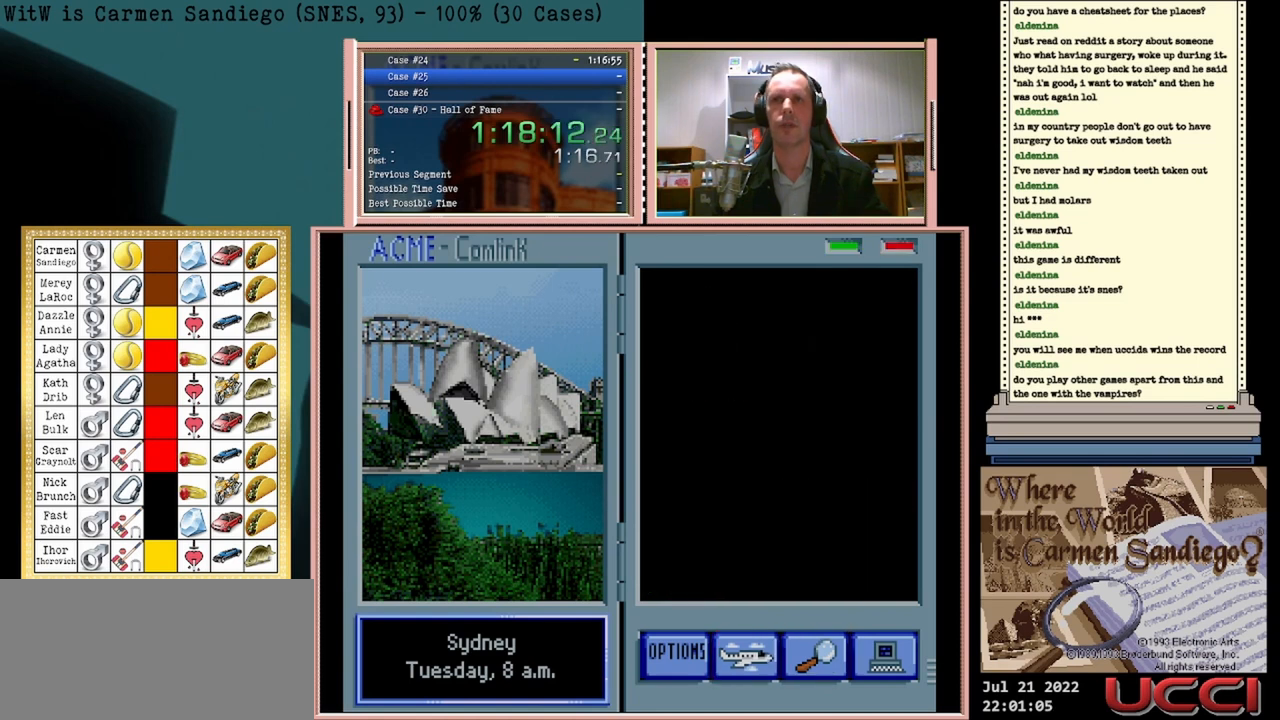
{"buttons": [], "events": []}
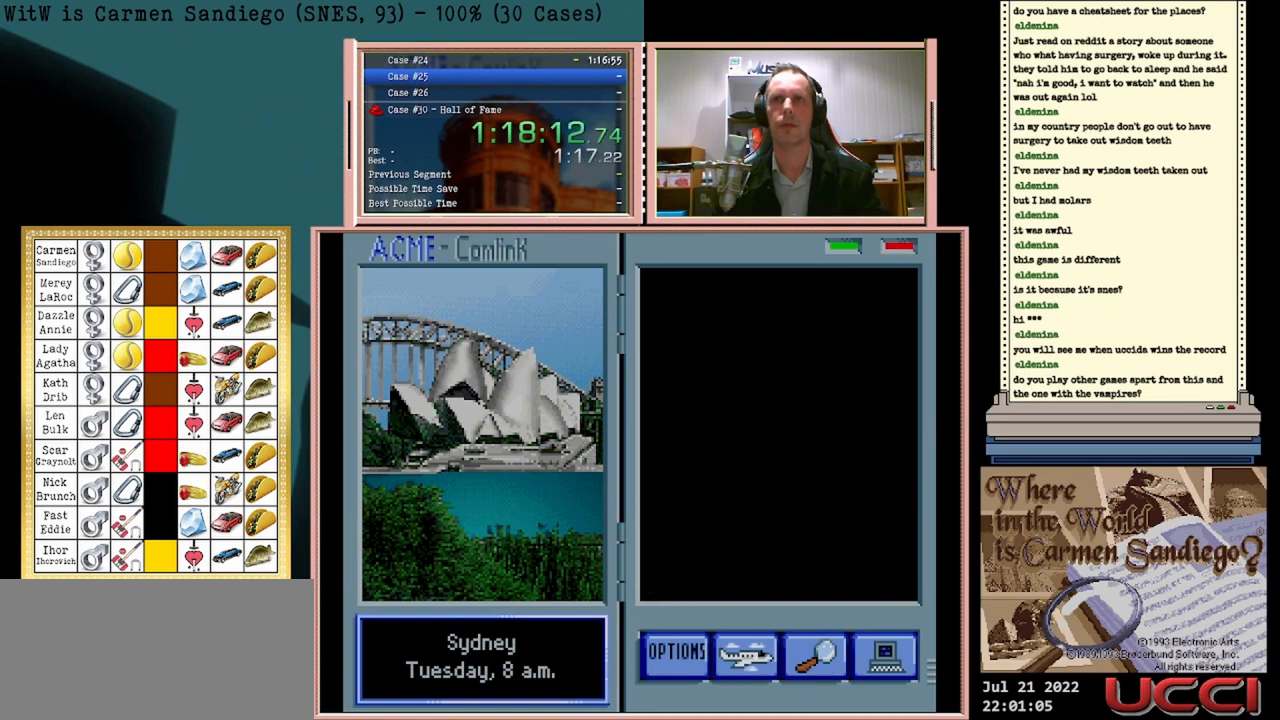
{"buttons": [], "events": []}
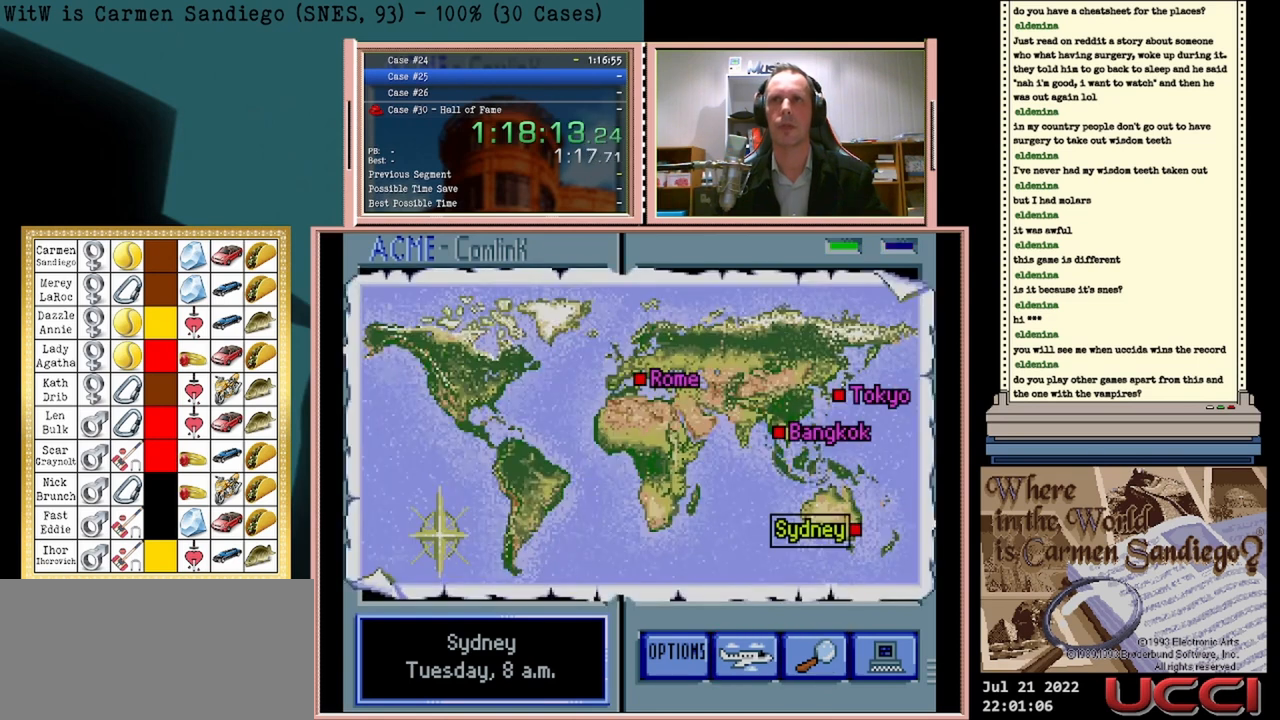
{"buttons": [], "events": []}
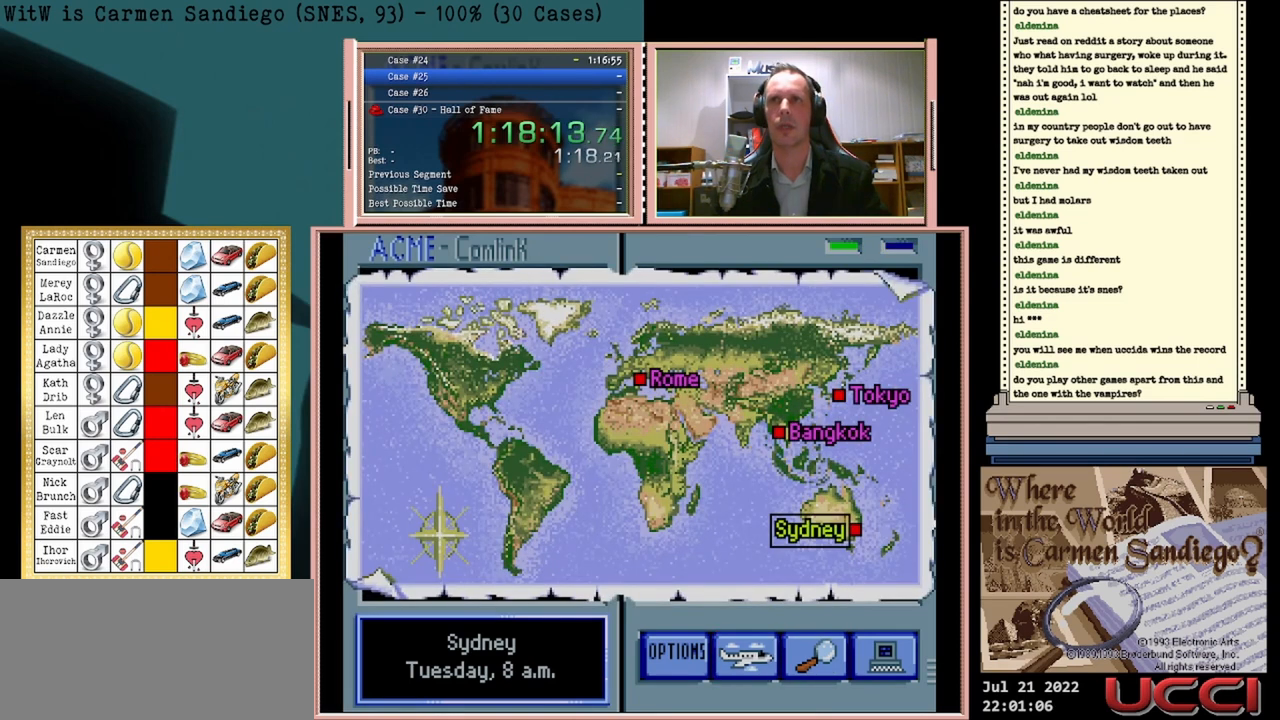
{"buttons": [], "events": []}
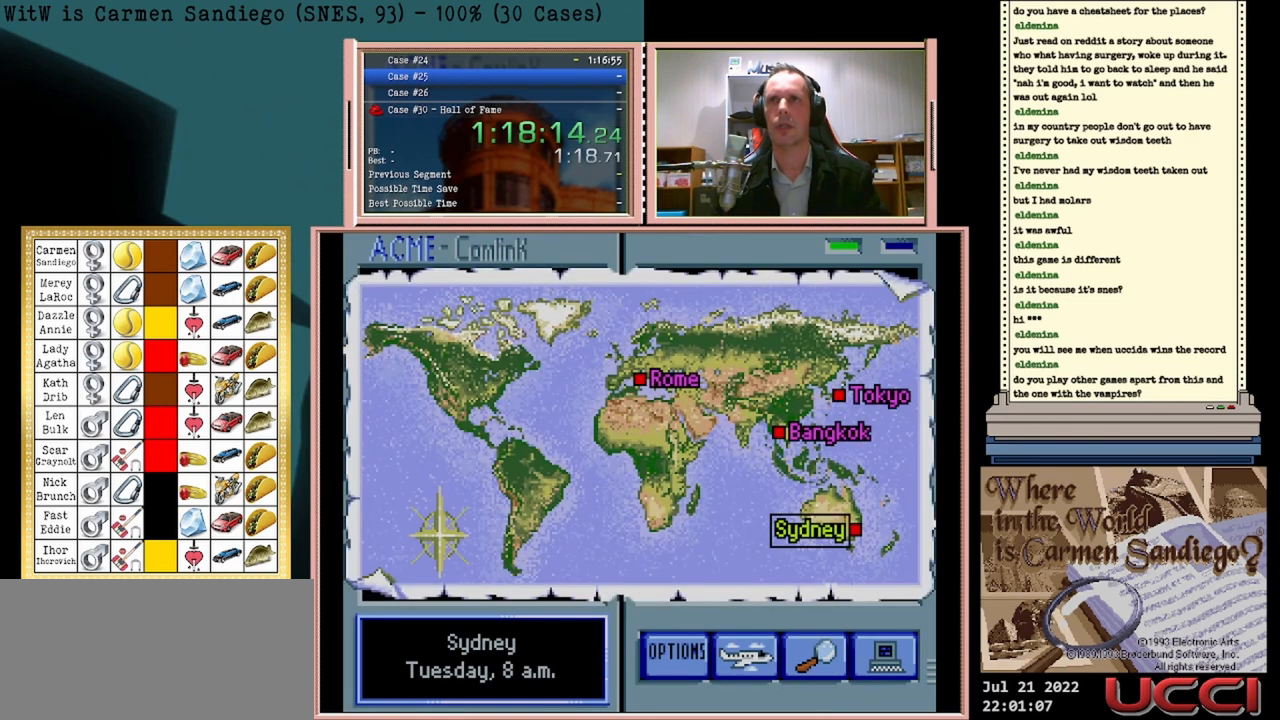
{"buttons": [], "events": []}
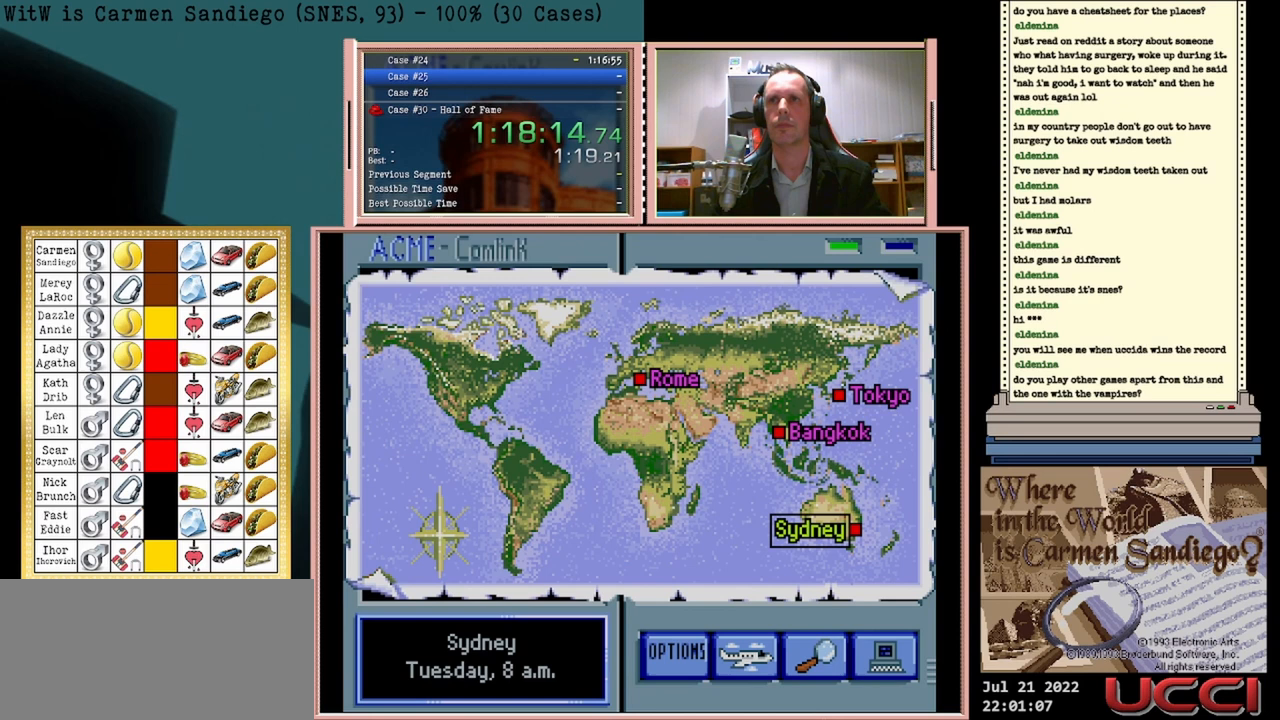
{"buttons": [], "events": []}
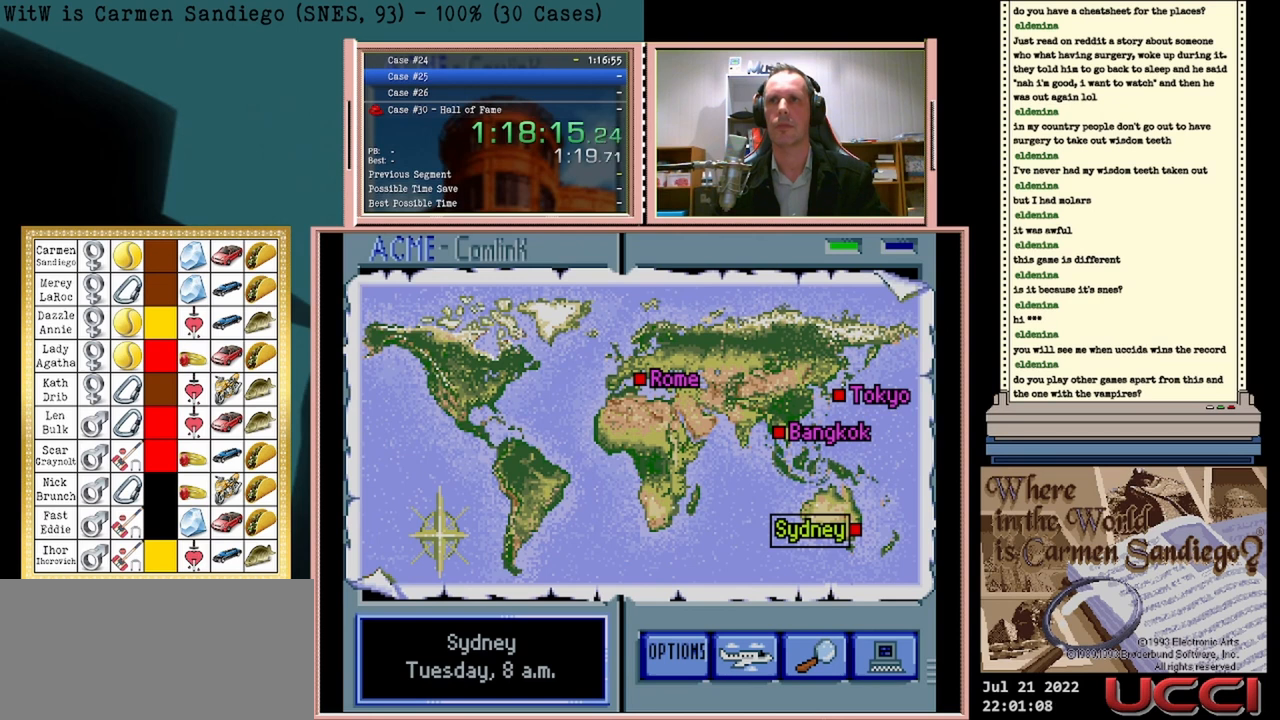
{"buttons": [], "events": [[250, "A", "down"], [417, "A", "up"]]}
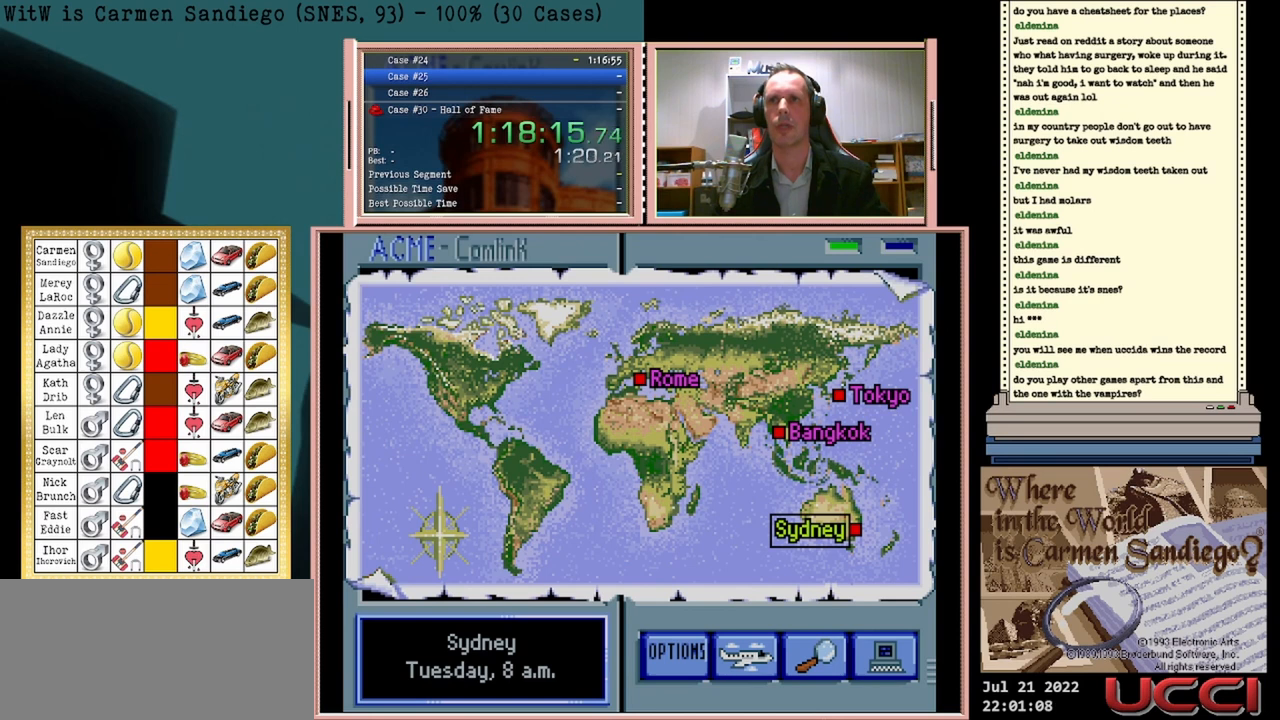
{"buttons": [], "events": []}
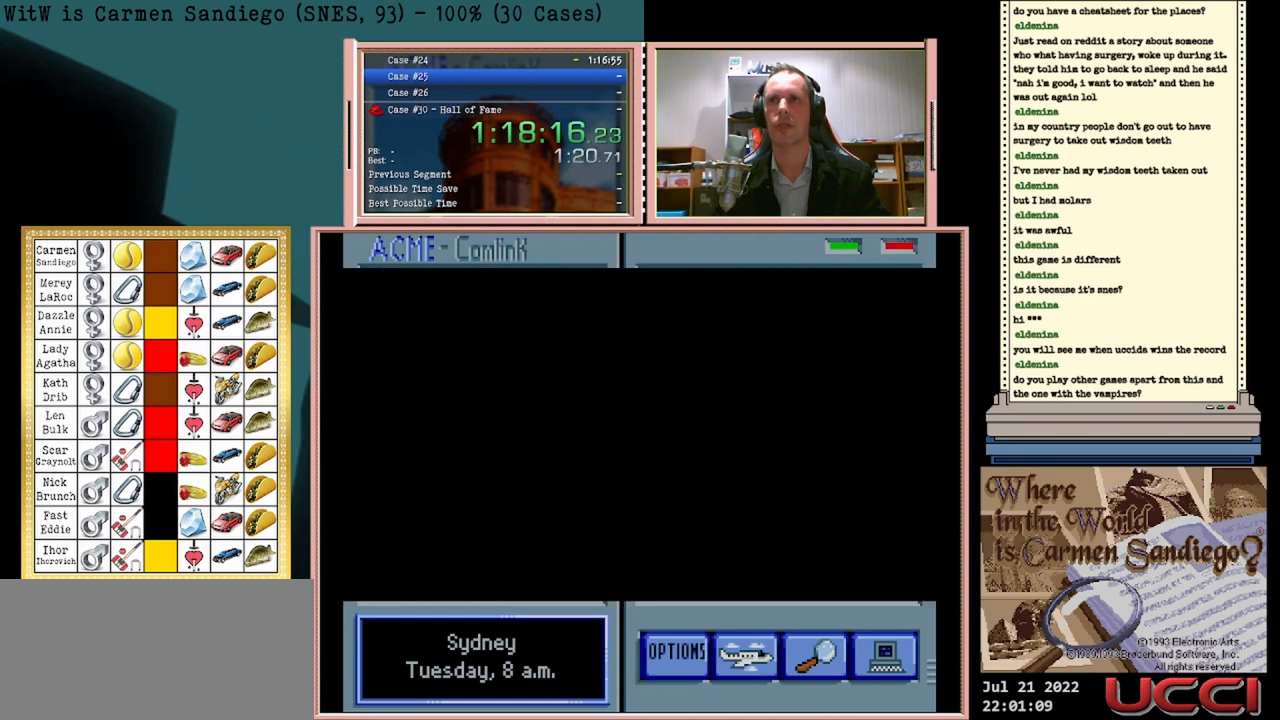
{"buttons": [], "events": []}
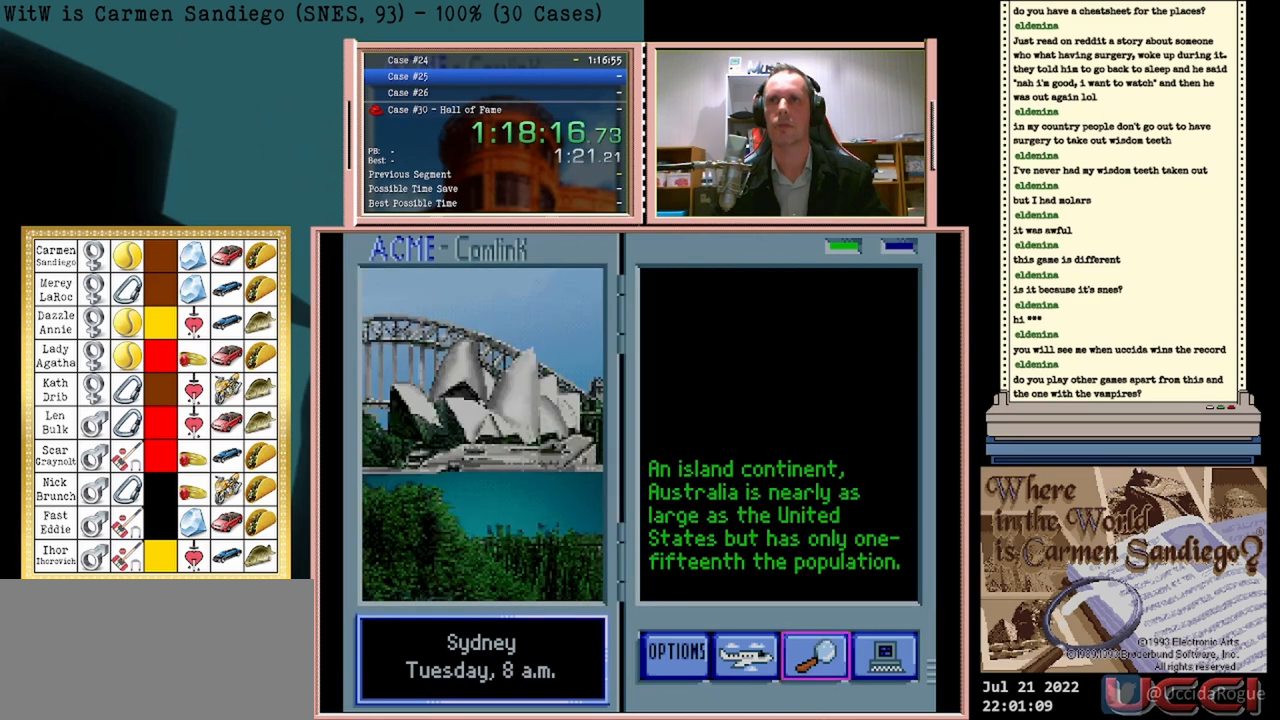
{"buttons": [], "events": [[333, "A", "down"], [458, "A", "up"]]}
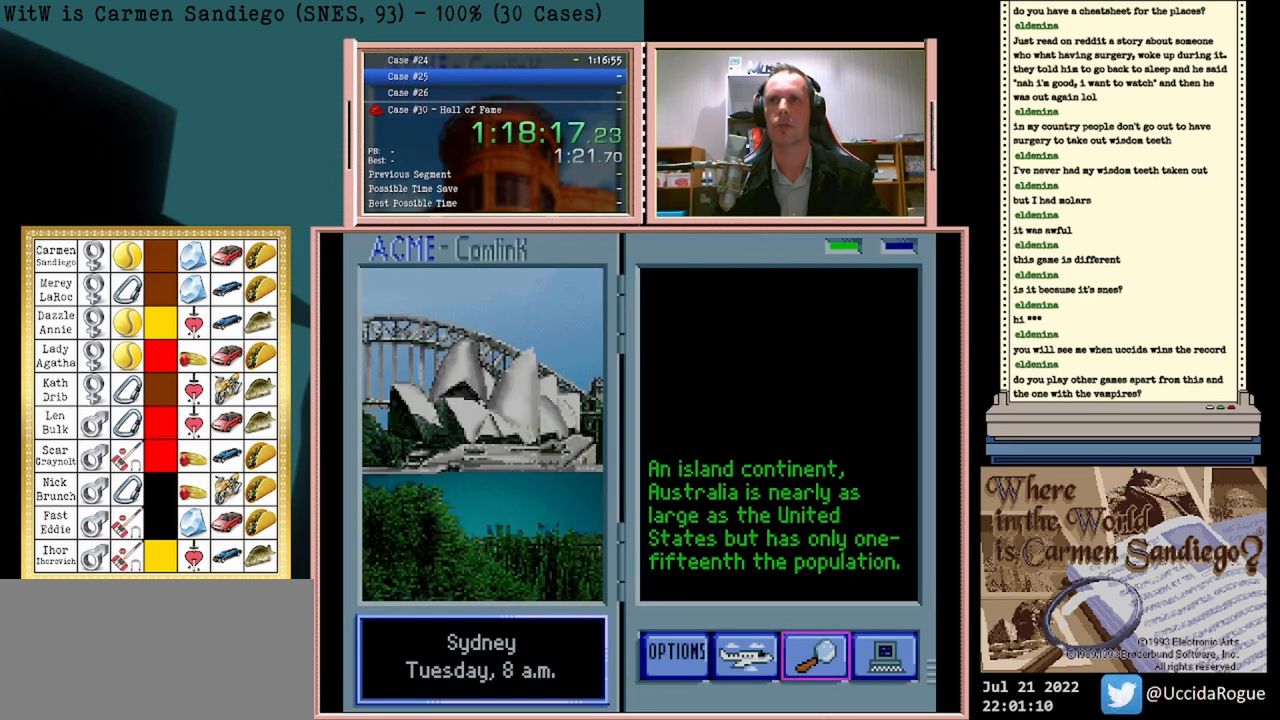
{"buttons": [], "events": []}
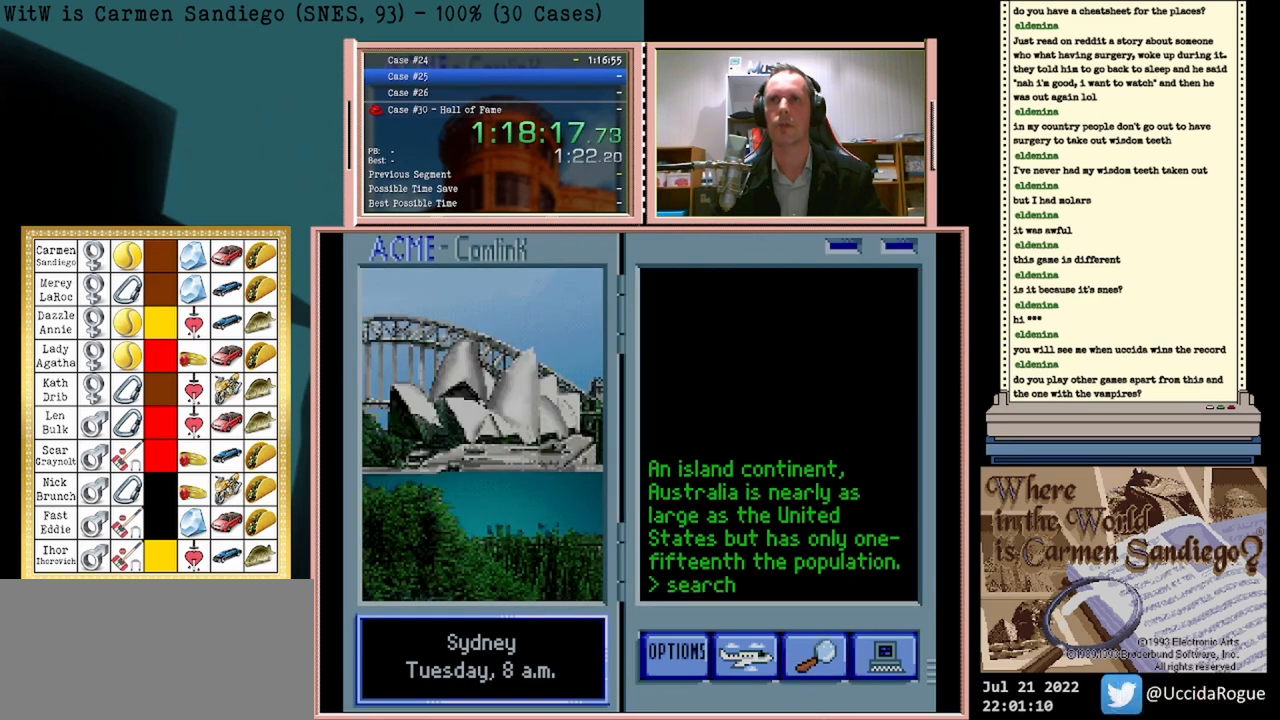
{"buttons": [], "events": []}
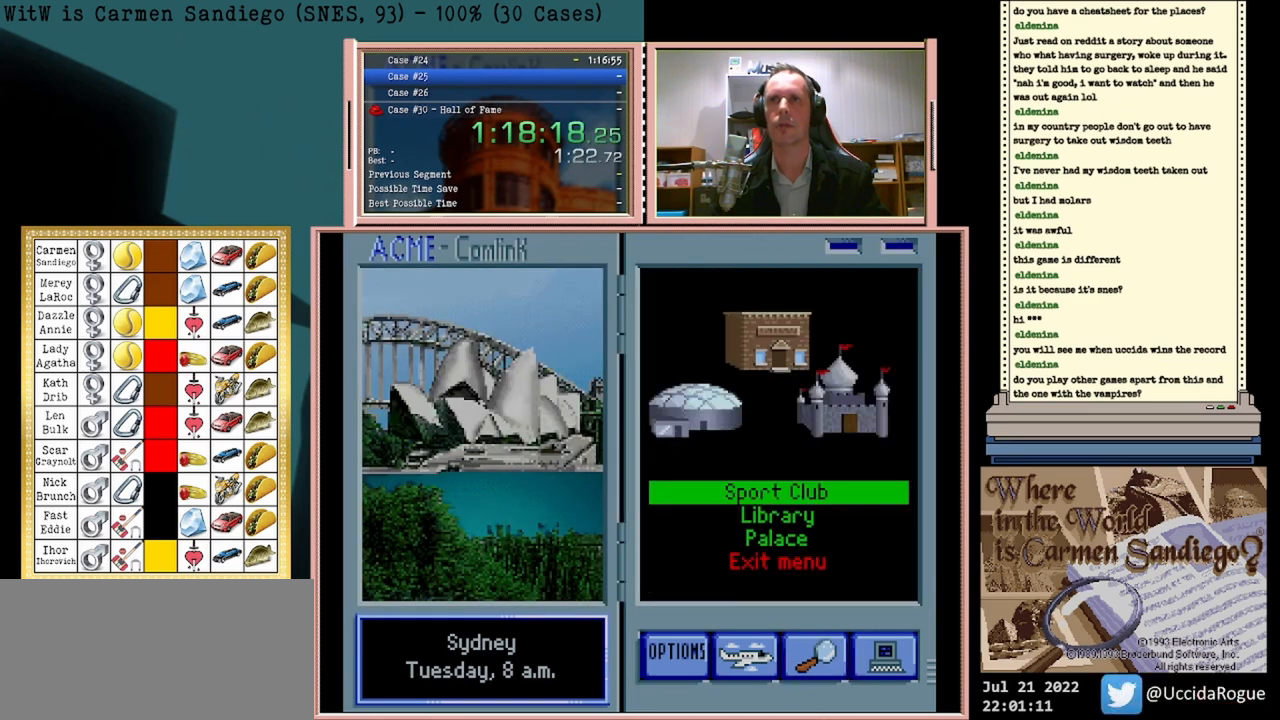
{"buttons": ["A"], "events": [[42, "DPAD_DOWN", "down"], [208, "DPAD_DOWN", "up"], [333, "A", "down"]]}
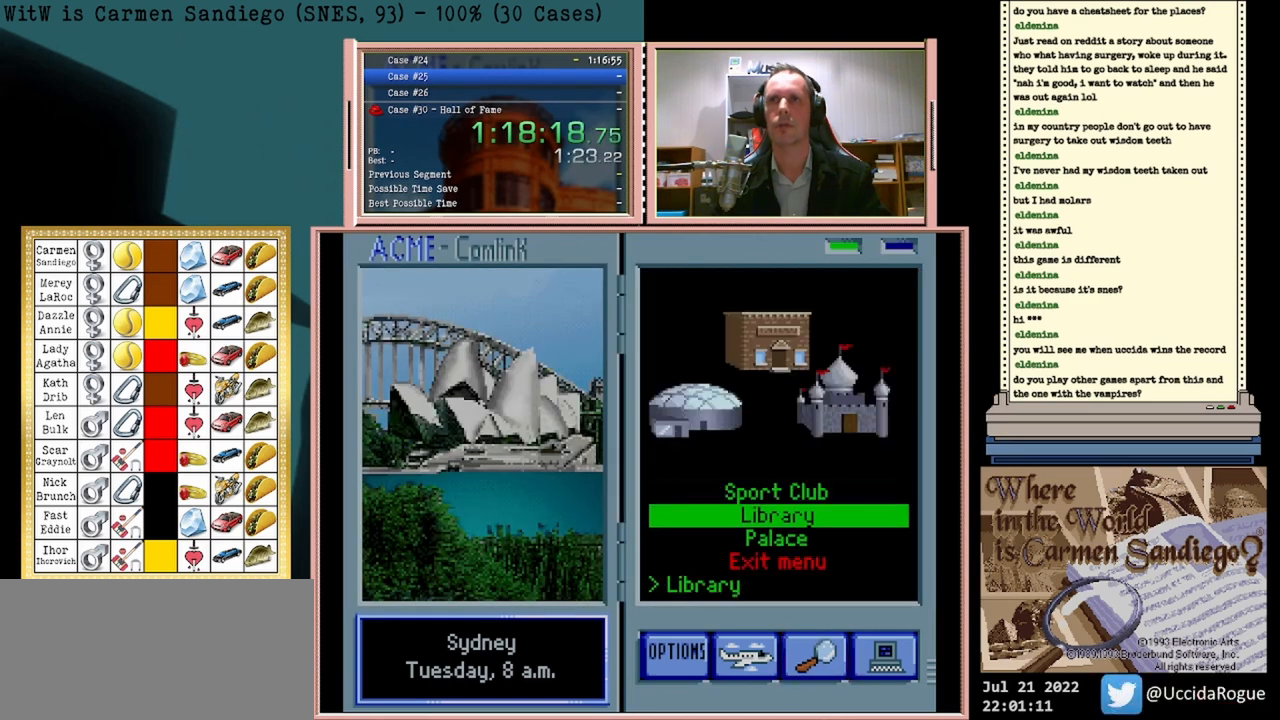
{"buttons": [], "events": [[250, "A", "up"]]}
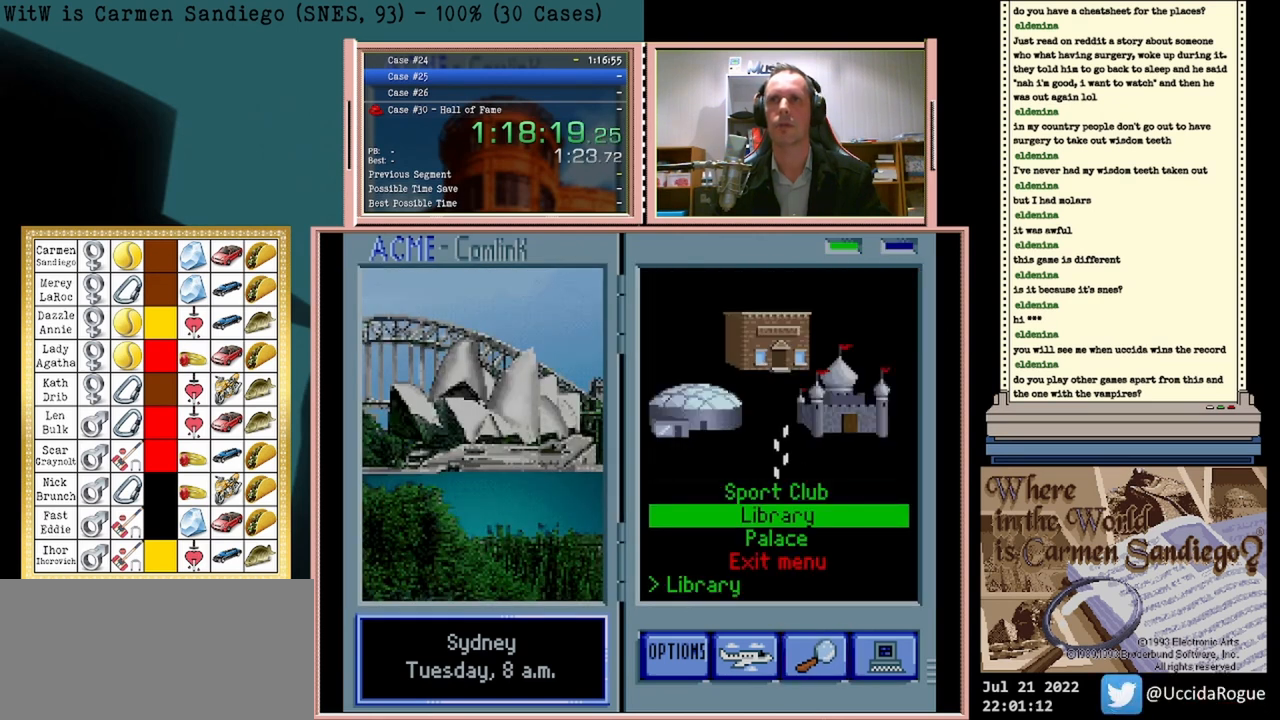
{"buttons": ["A"], "events": [[167, "A", "down"]]}
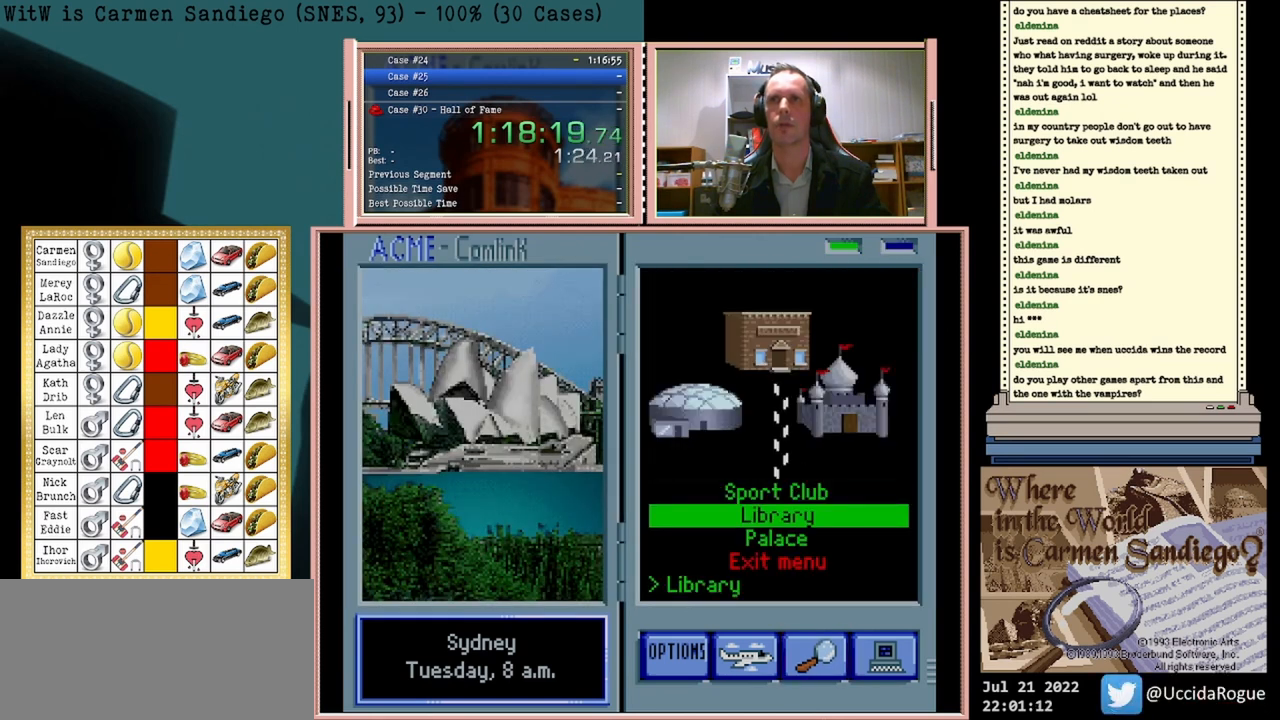
{"buttons": [], "events": [[83, "A", "up"]]}
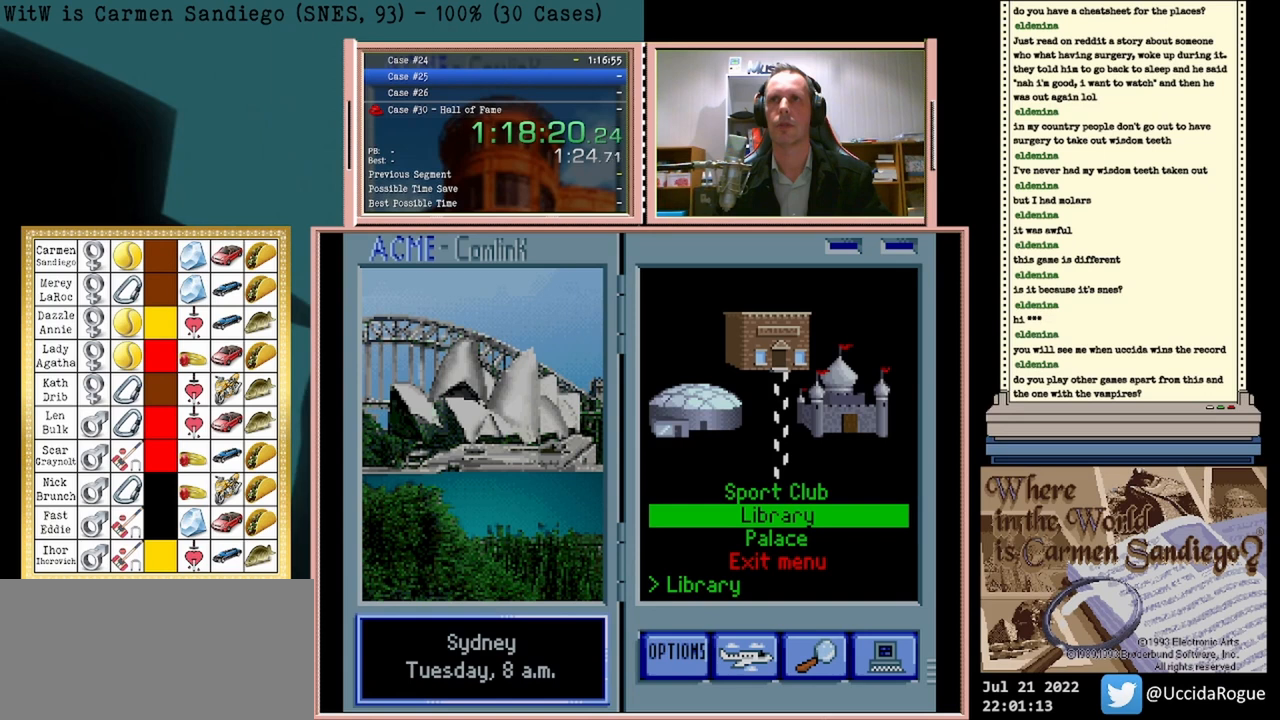
{"buttons": [], "events": []}
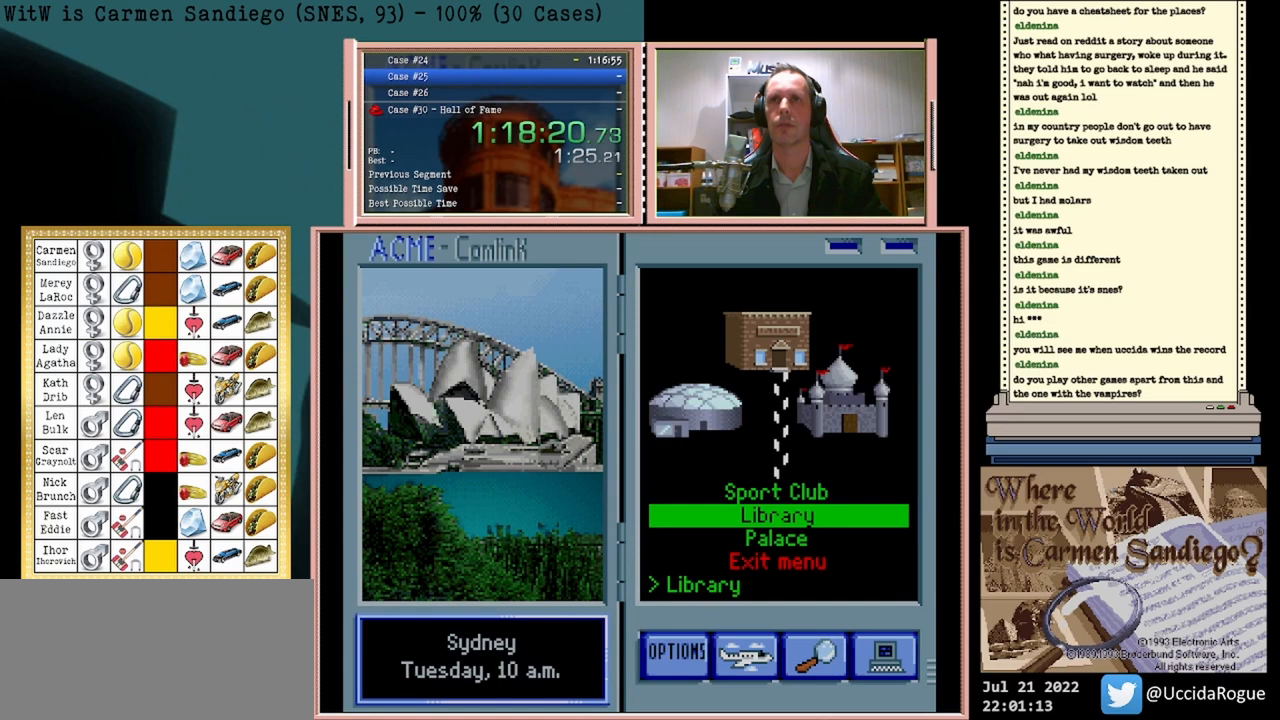
{"buttons": [], "events": [[250, "A", "down"], [417, "A", "up"]]}
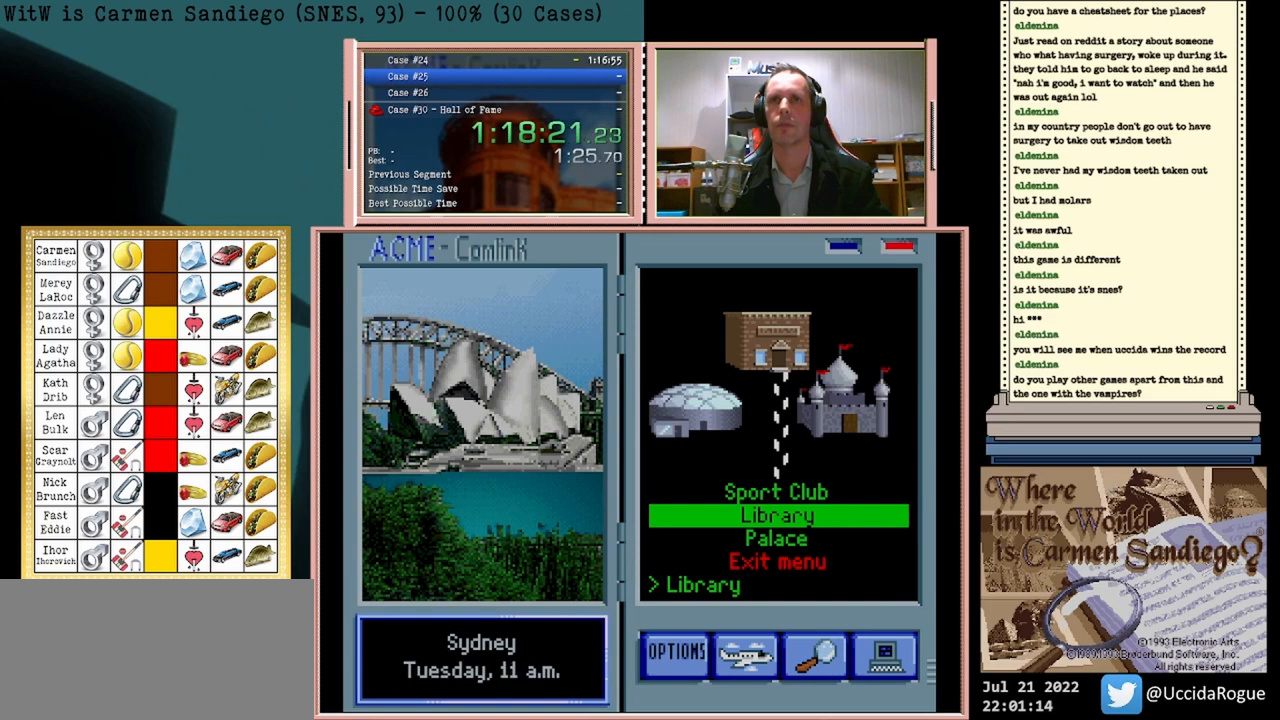
{"buttons": [], "events": [[208, "A", "down"], [375, "A", "up"]]}
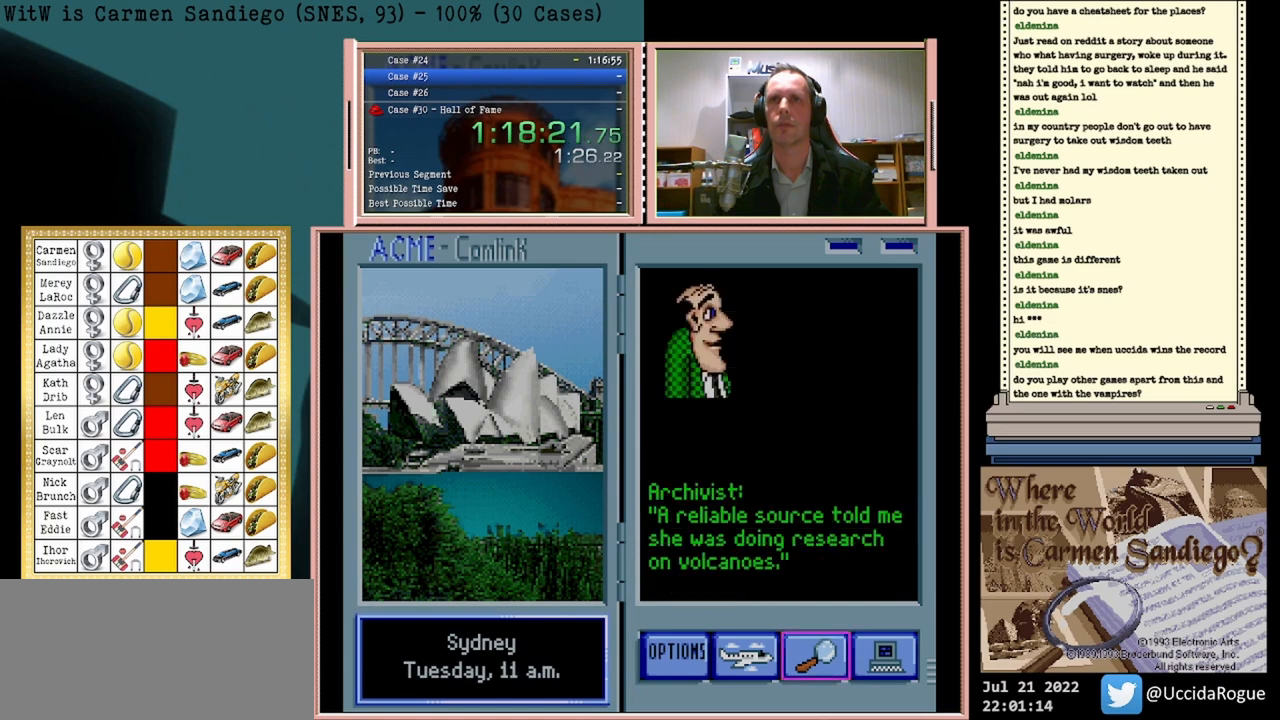
{"buttons": [], "events": []}
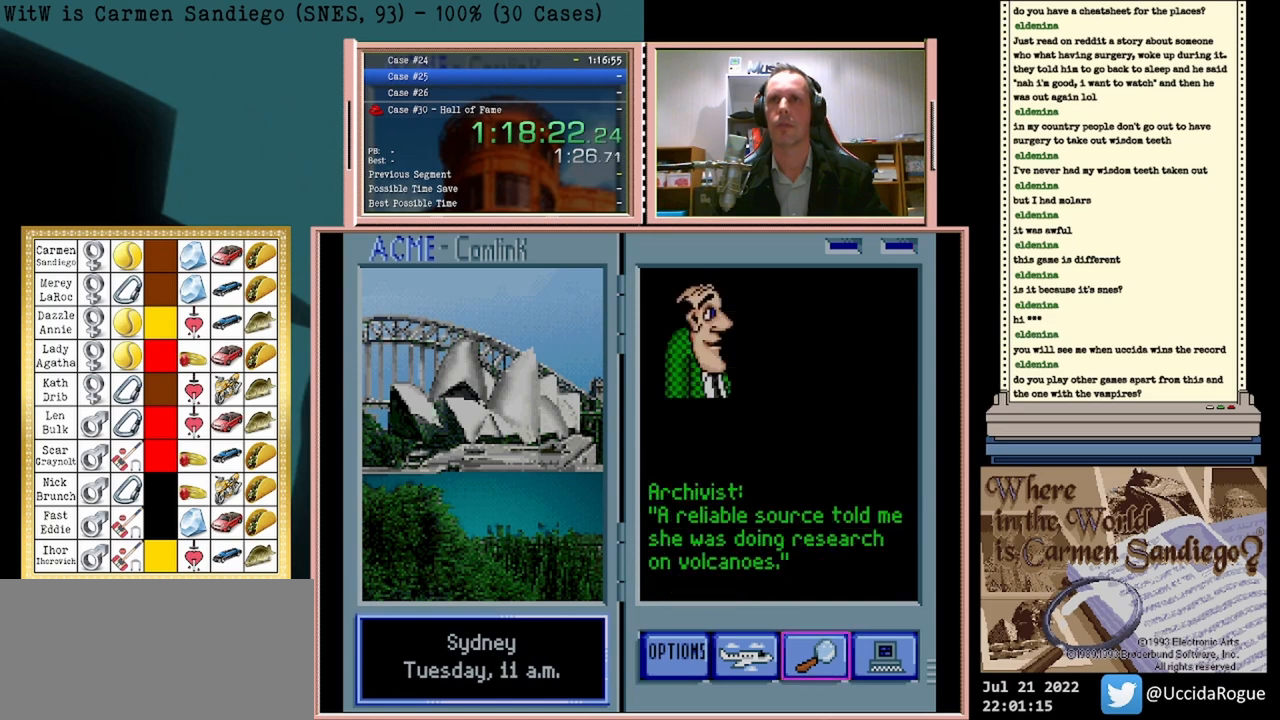
{"buttons": [], "events": []}